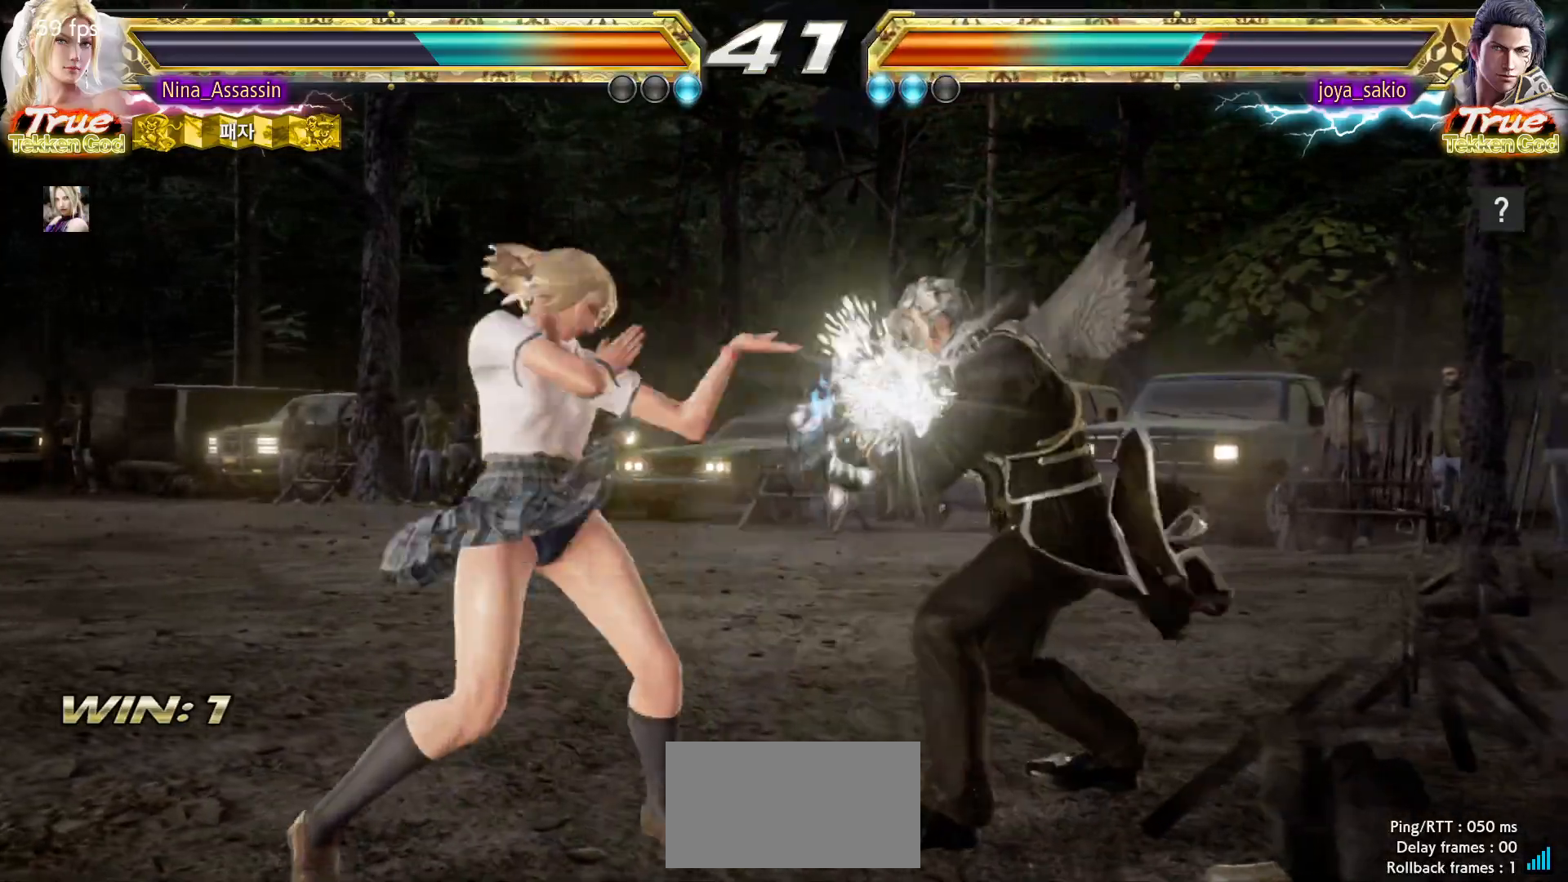
Gameplay with a controller (arcade stick); each line is a JSON object with the inputs held at the frame after it (dt_ms = milliseconds from this image to that frame). "events" lists button and stick changes between this image and that frame as [ms after this image, input, new state], when the widget could be followed in between. Not read: L3 R3.
{"dt_ms": 500, "buttons": [], "left_stick": "center", "events": [[217, "SQUARE", "down"], [283, "SQUARE", "up"], [317, "TRIANGLE", "up"], [367, "SQUARE", "down"], [400, "SQUARE", "up"]]}
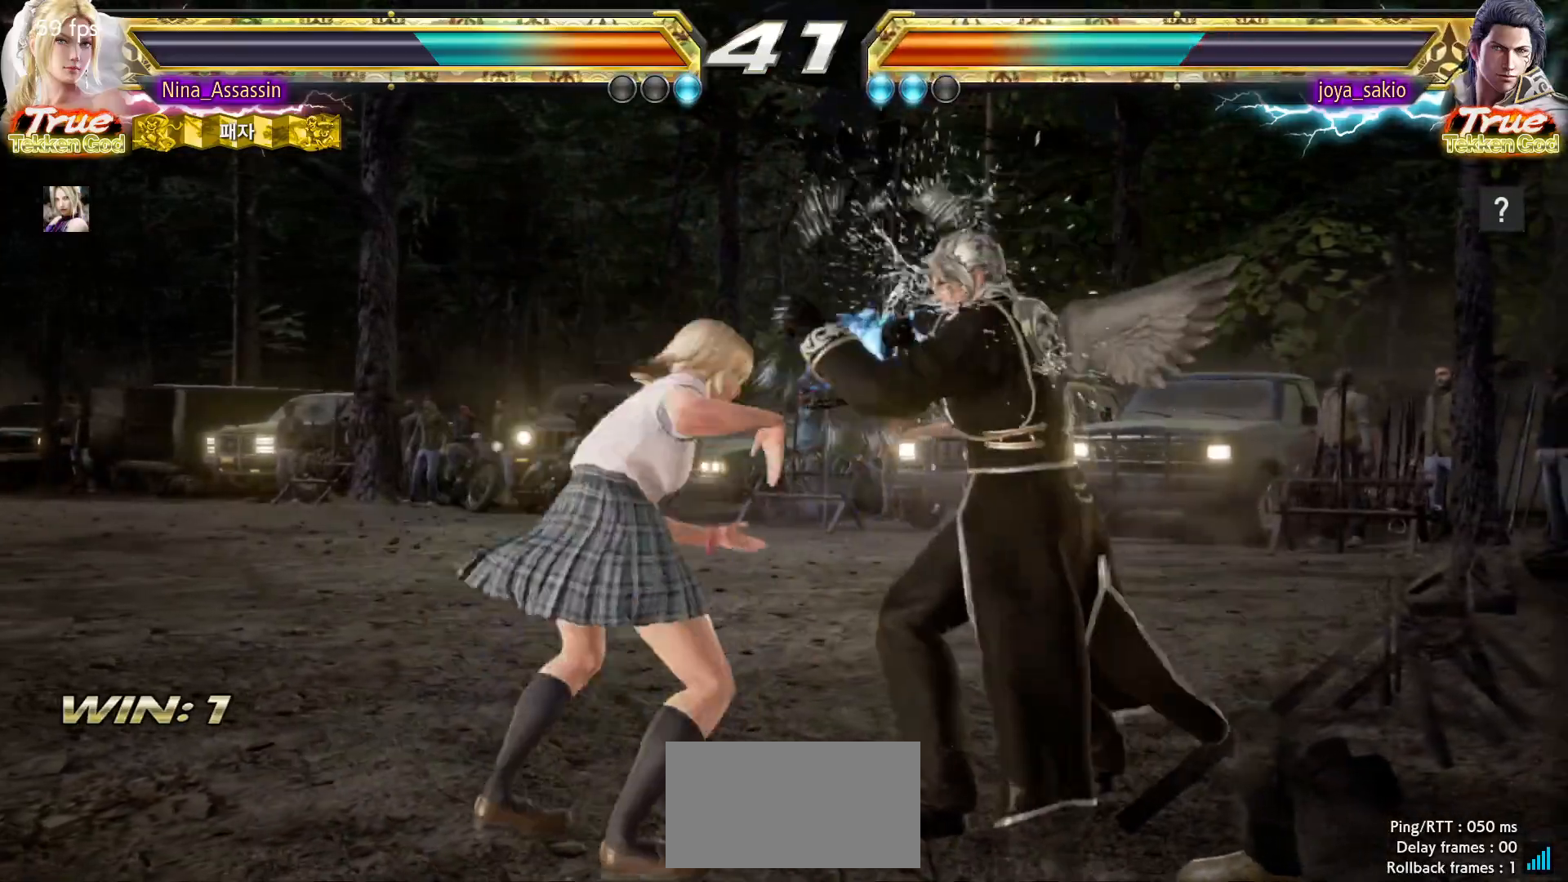
{"dt_ms": 500, "buttons": [], "left_stick": "left", "events": [[33, "left_stick", "left"]]}
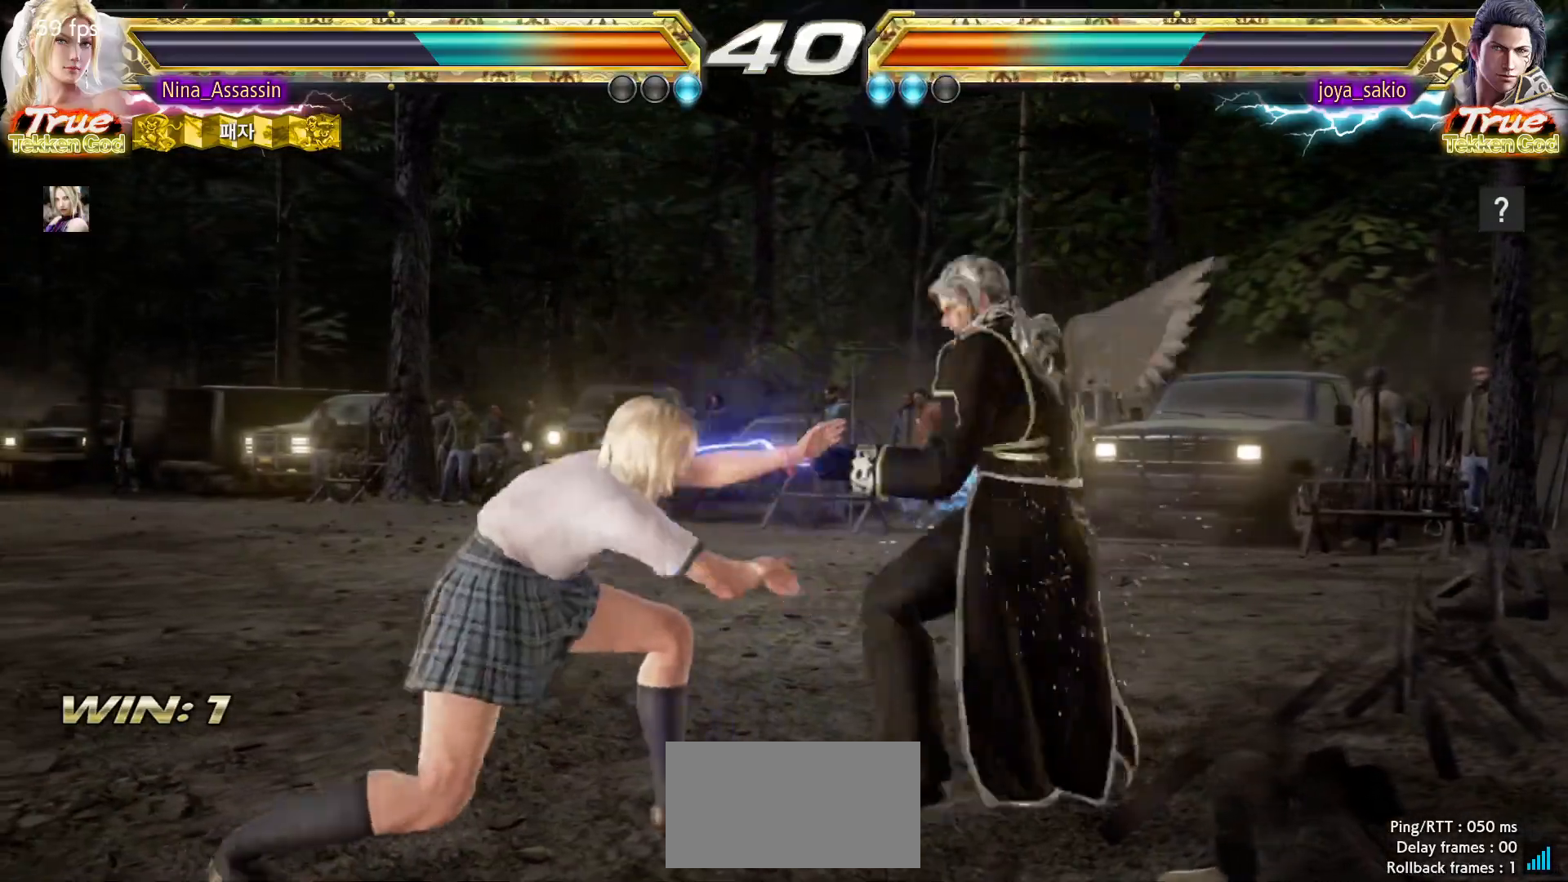
{"dt_ms": 500, "buttons": [], "left_stick": "left", "events": []}
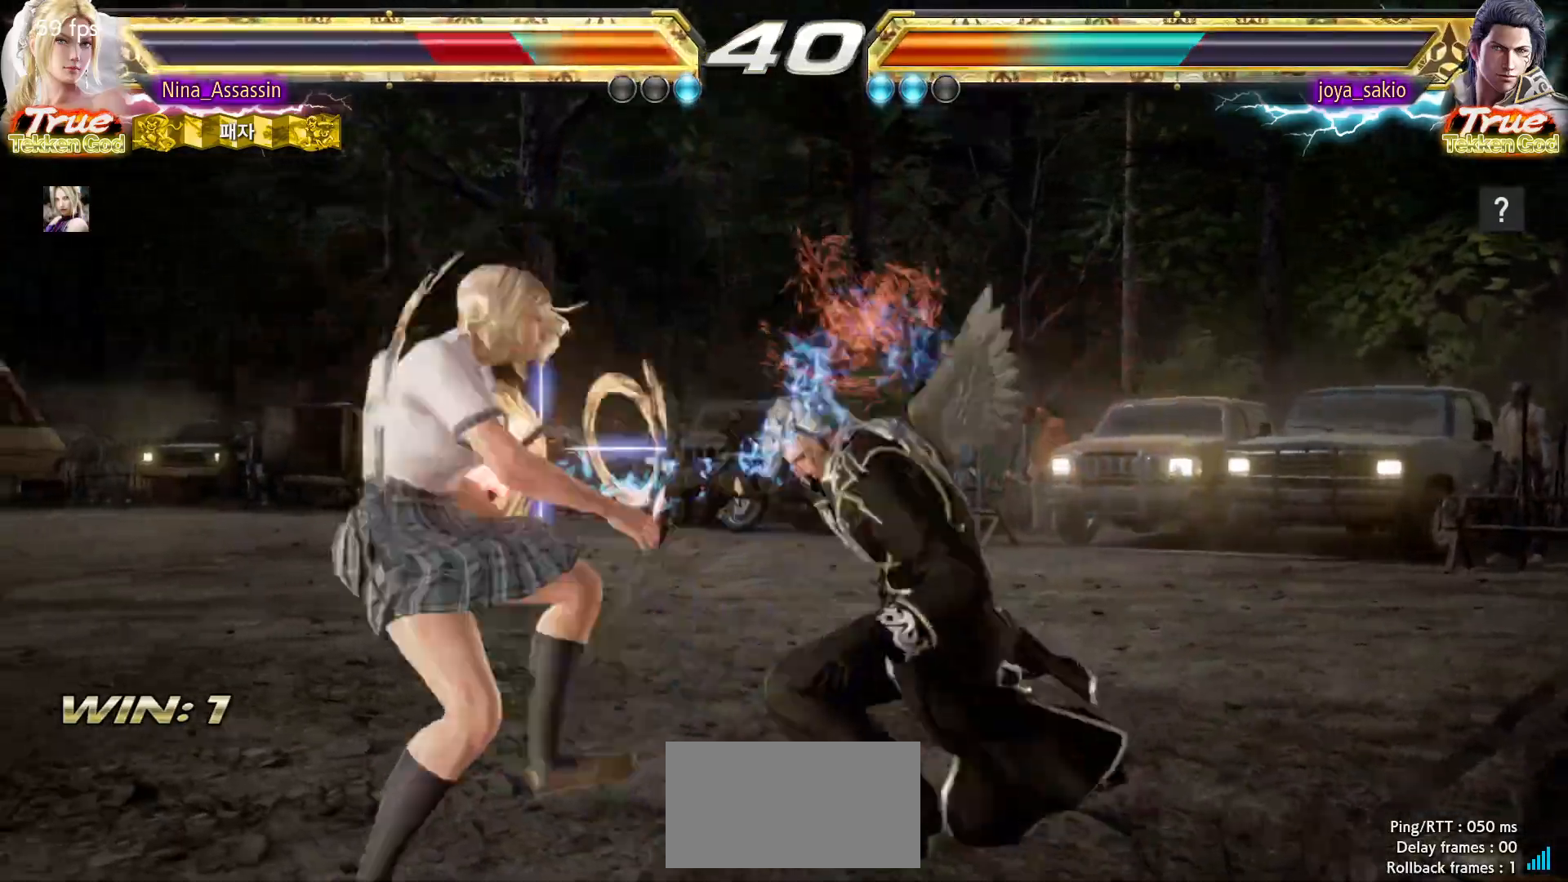
{"dt_ms": 500, "buttons": ["SQUARE"], "left_stick": "center", "events": [[217, "left_stick", "center"], [400, "TRIANGLE", "down"], [450, "TRIANGLE", "up"], [467, "SQUARE", "down"]]}
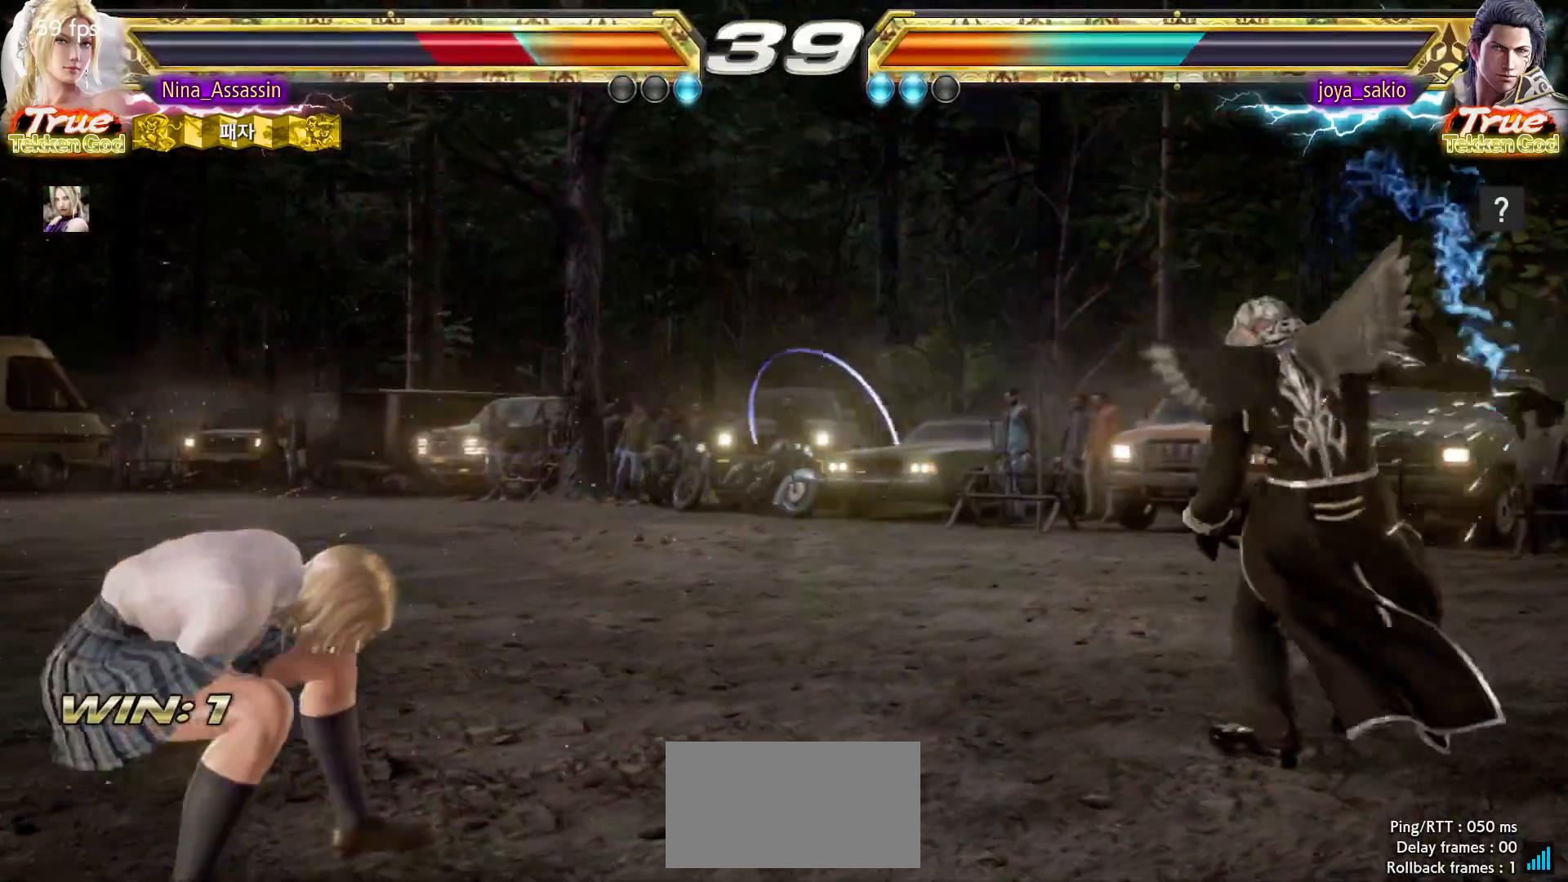
{"dt_ms": 500, "buttons": [], "left_stick": "center", "events": [[33, "SQUARE", "up"], [83, "TRIANGLE", "down"], [133, "TRIANGLE", "up"], [167, "SQUARE", "down"], [217, "SQUARE", "up"], [267, "TRIANGLE", "down"], [317, "TRIANGLE", "up"], [367, "SQUARE", "down"], [400, "SQUARE", "up"], [433, "TRIANGLE", "down"], [500, "TRIANGLE", "up"]]}
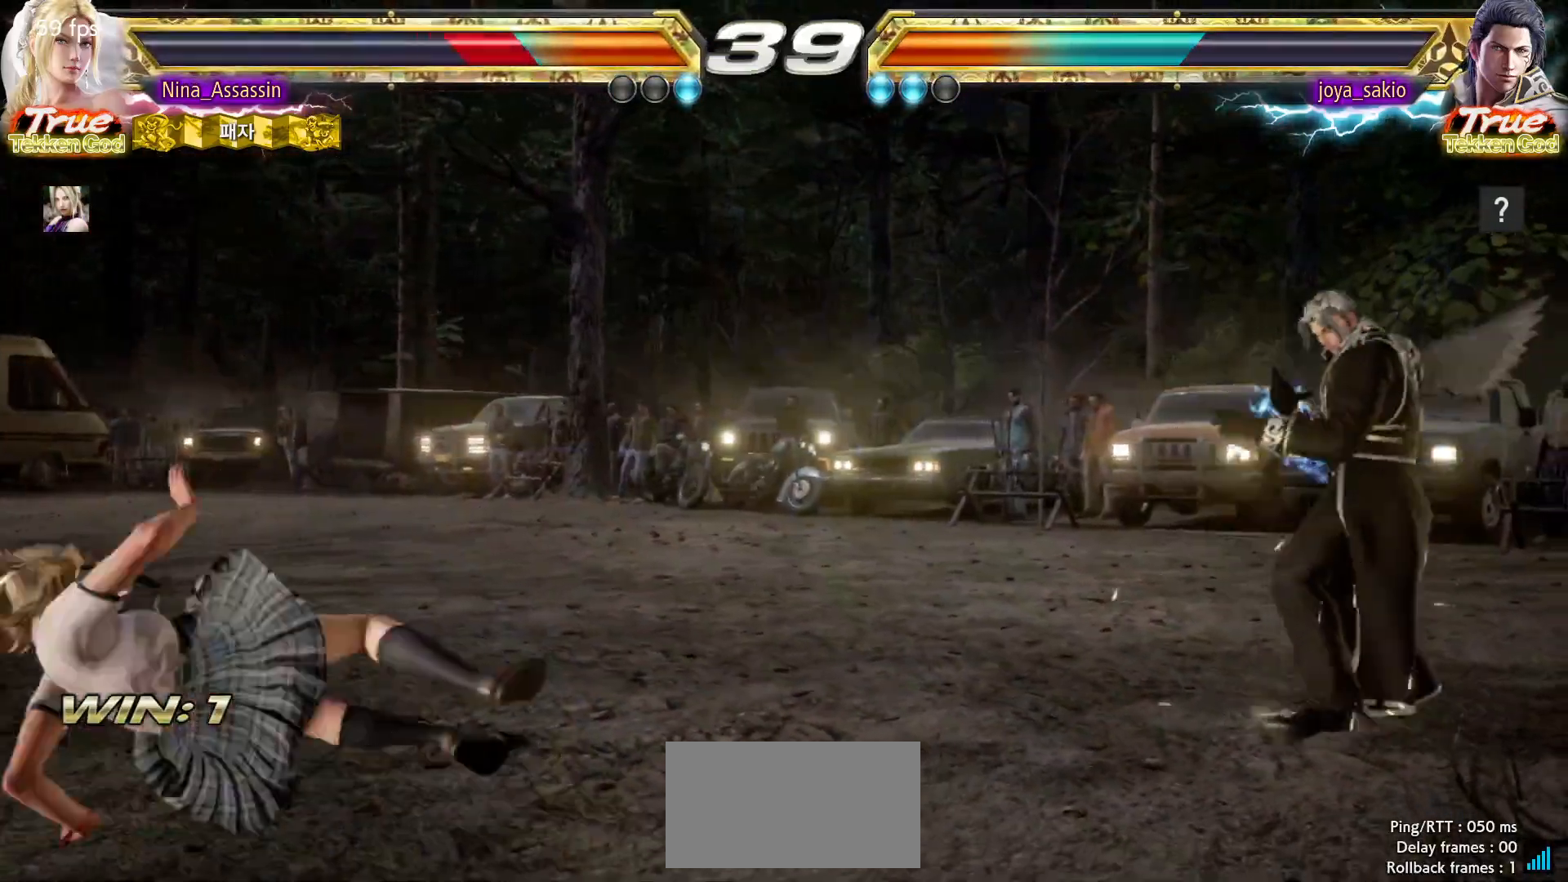
{"dt_ms": 500, "buttons": [], "left_stick": "left", "events": [[33, "SQUARE", "down"], [83, "SQUARE", "up"], [117, "TRIANGLE", "down"], [167, "TRIANGLE", "up"], [200, "SQUARE", "down"], [233, "SQUARE", "up"], [367, "left_stick", "left"], [433, "left_stick", "center"], [483, "left_stick", "left"]]}
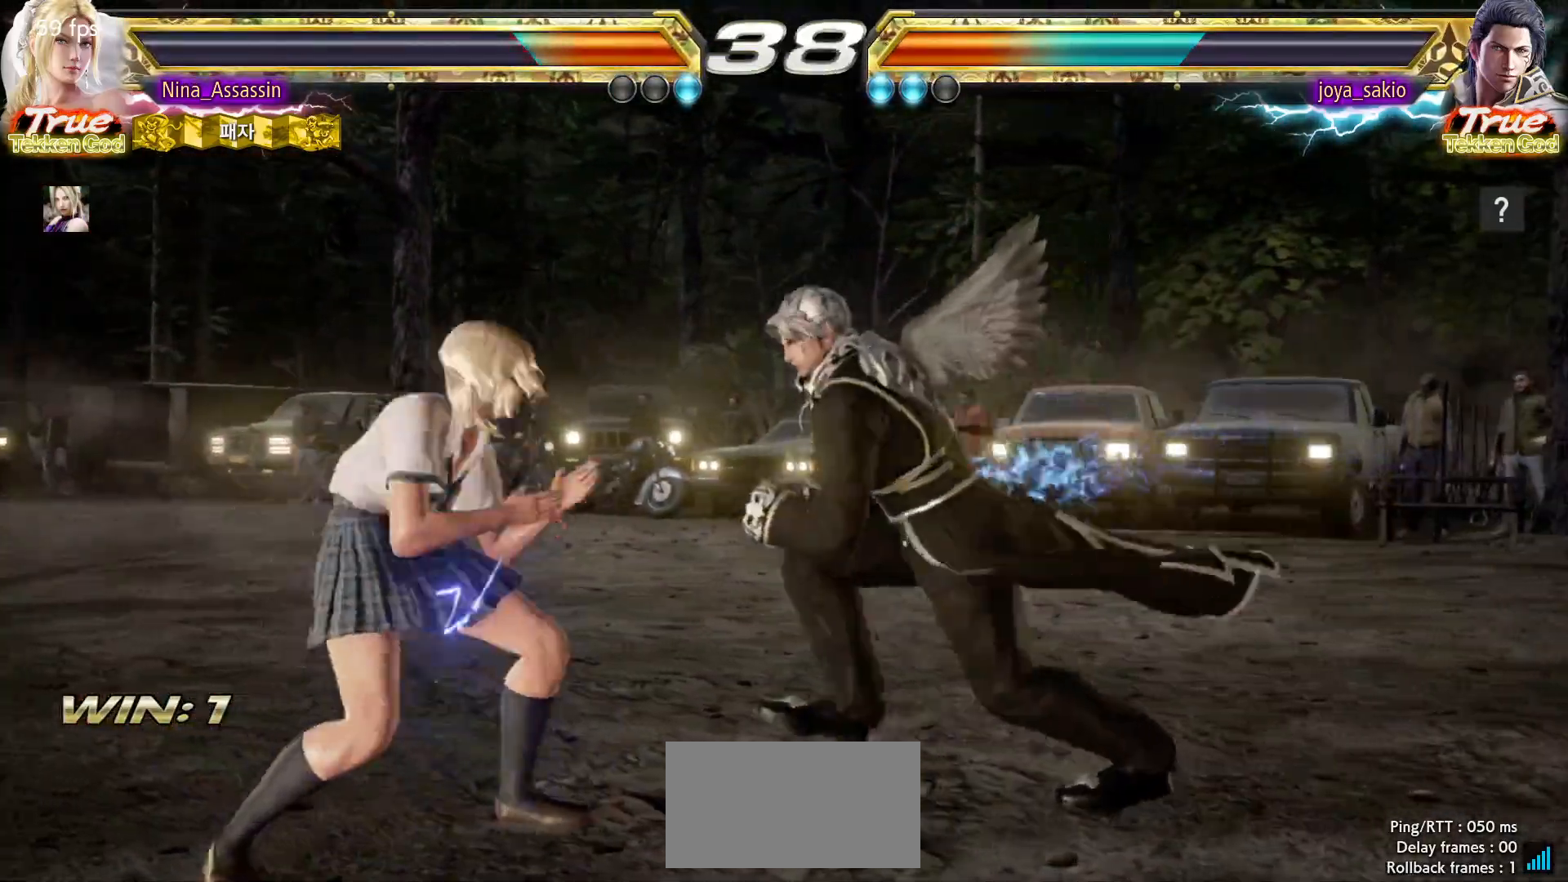
{"dt_ms": 500, "buttons": [], "left_stick": "left", "events": []}
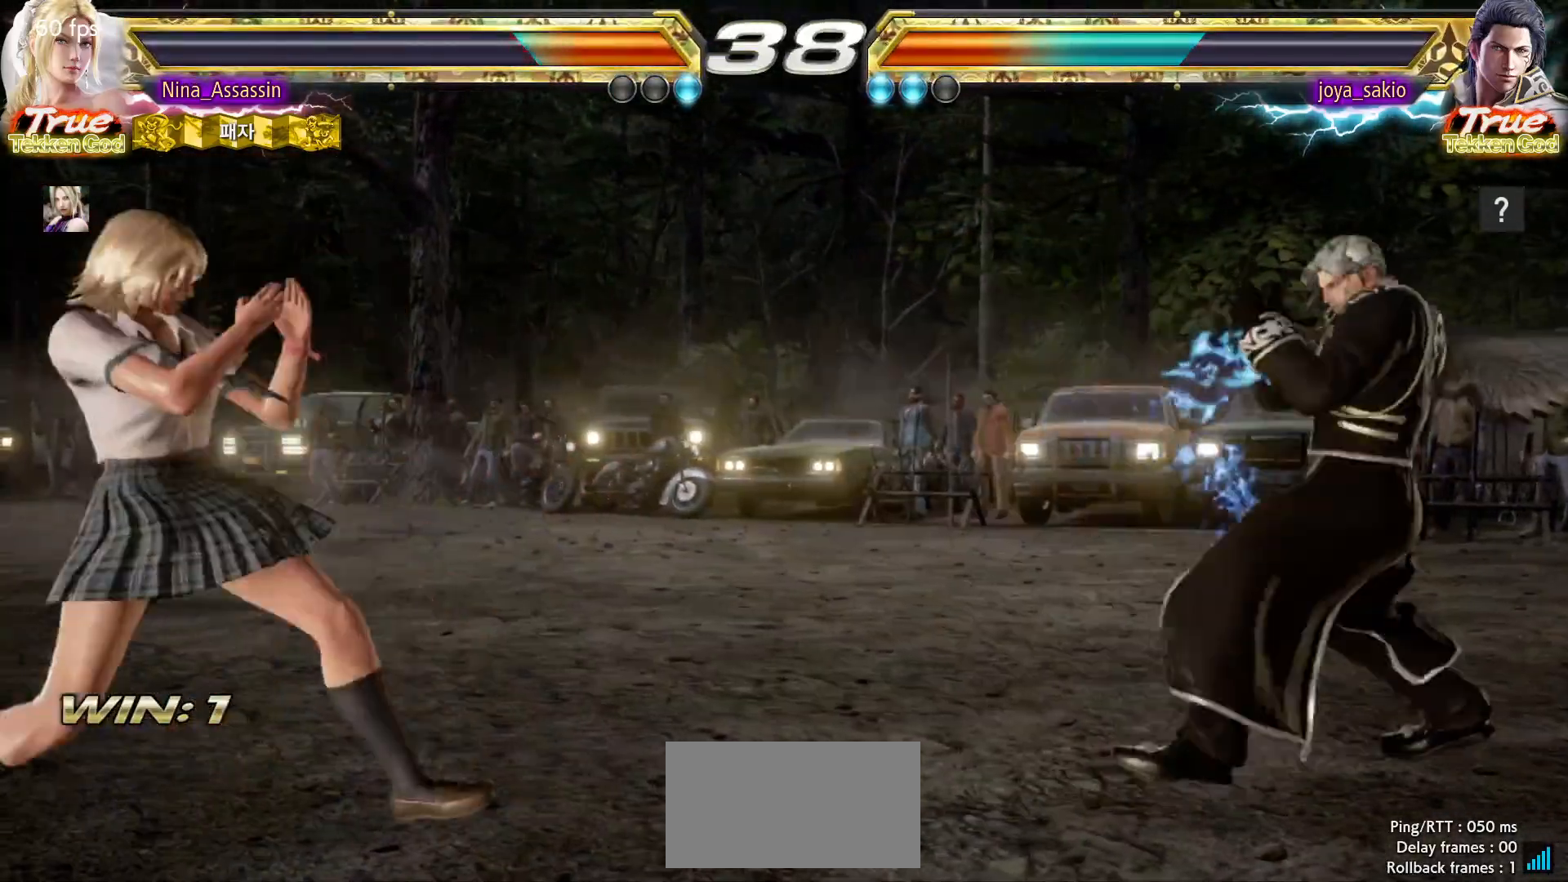
{"dt_ms": 500, "buttons": [], "left_stick": "up", "events": [[167, "left_stick", "center"], [217, "left_stick", "left"], [267, "left_stick", "center"], [350, "left_stick", "up"], [433, "left_stick", "center"], [500, "left_stick", "up"]]}
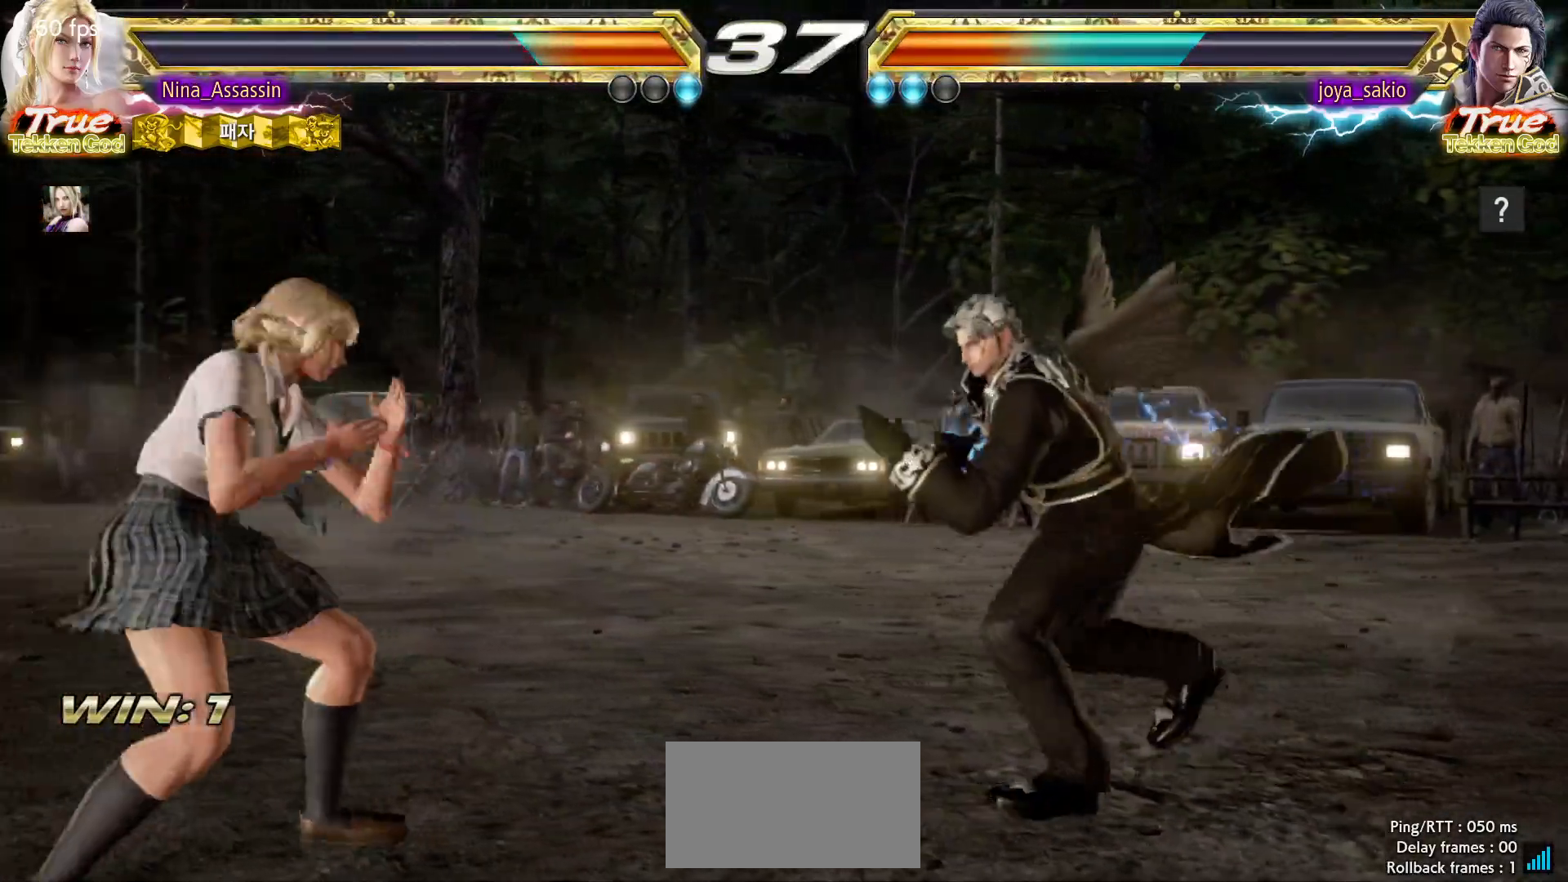
{"dt_ms": 500, "buttons": [], "left_stick": "center", "events": [[200, "SQUARE", "down"], [217, "left_stick", "center"], [300, "SQUARE", "up"]]}
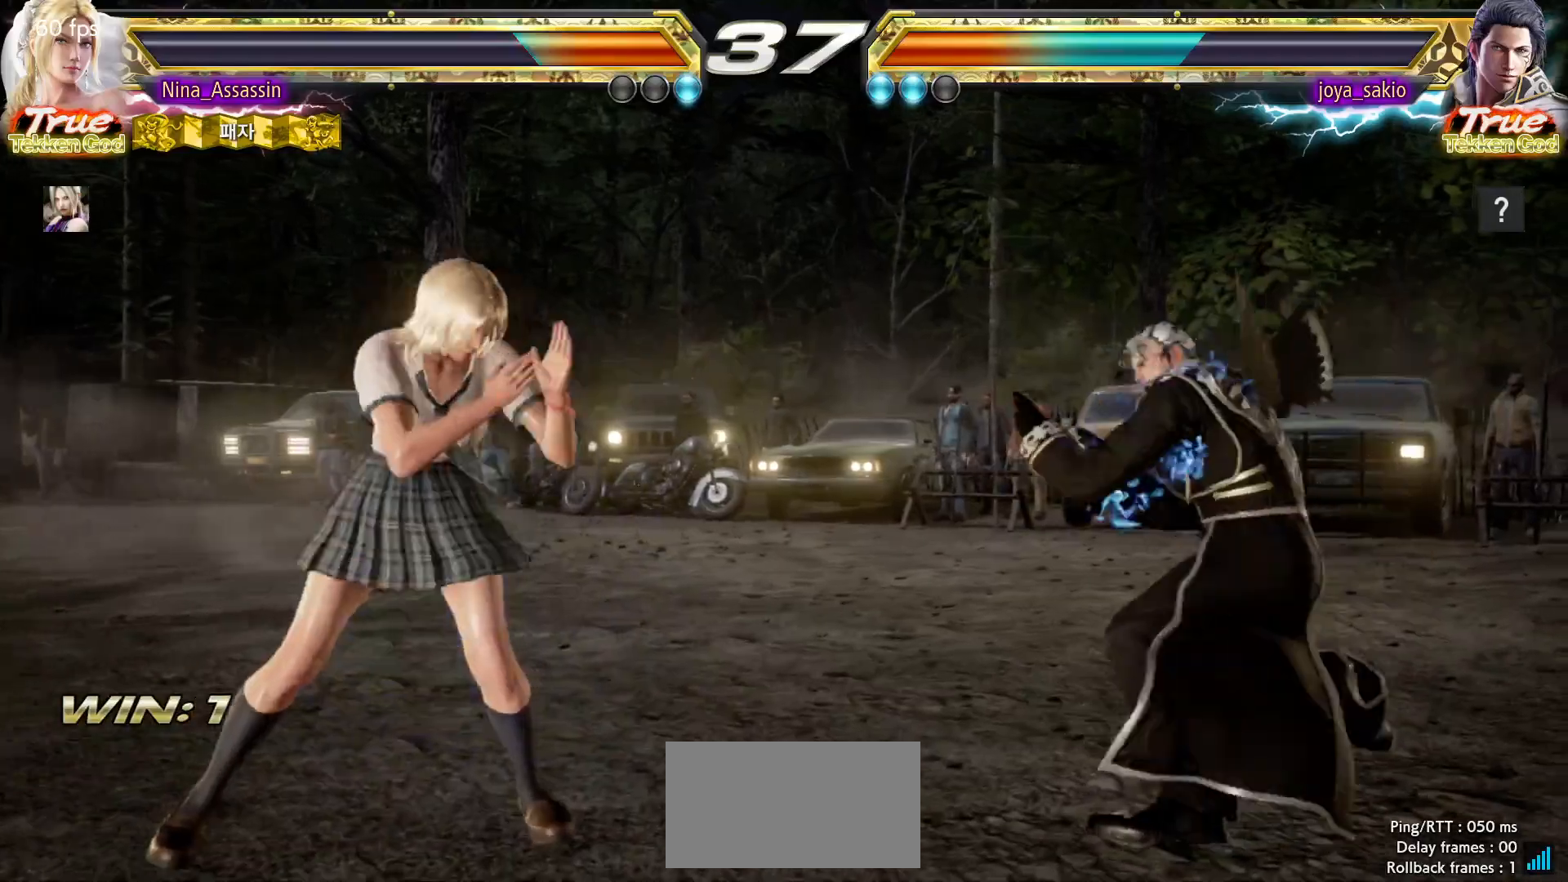
{"dt_ms": 500, "buttons": [], "left_stick": "left", "events": [[33, "left_stick", "up"], [117, "left_stick", "center"], [300, "left_stick", "left"], [383, "left_stick", "center"], [433, "left_stick", "left"]]}
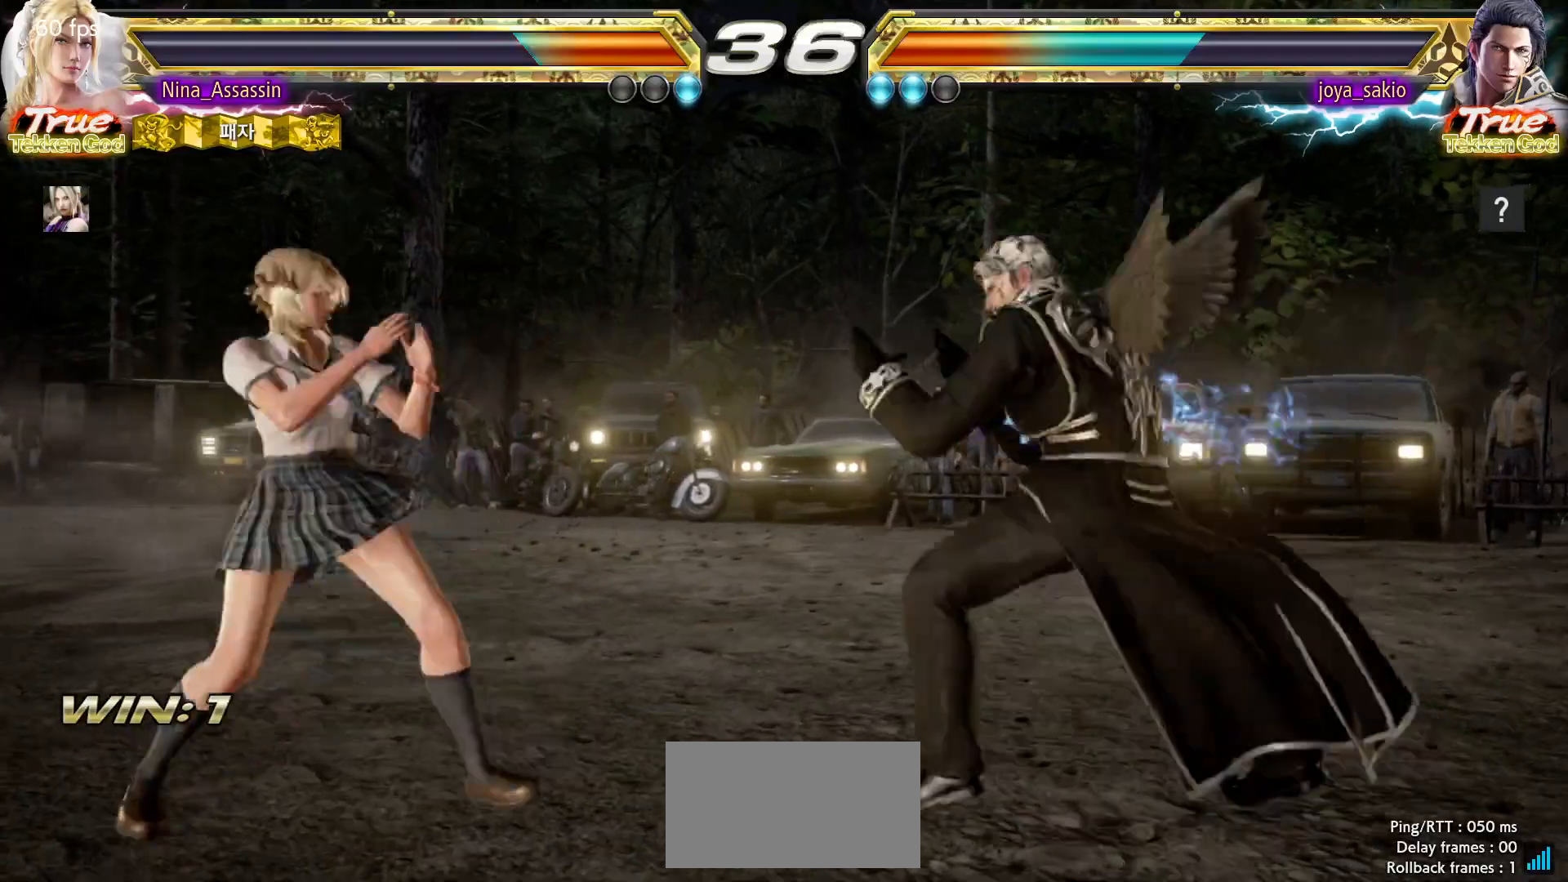
{"dt_ms": 500, "buttons": [], "left_stick": "left", "events": [[83, "left_stick", "down-left"], [250, "left_stick", "left"]]}
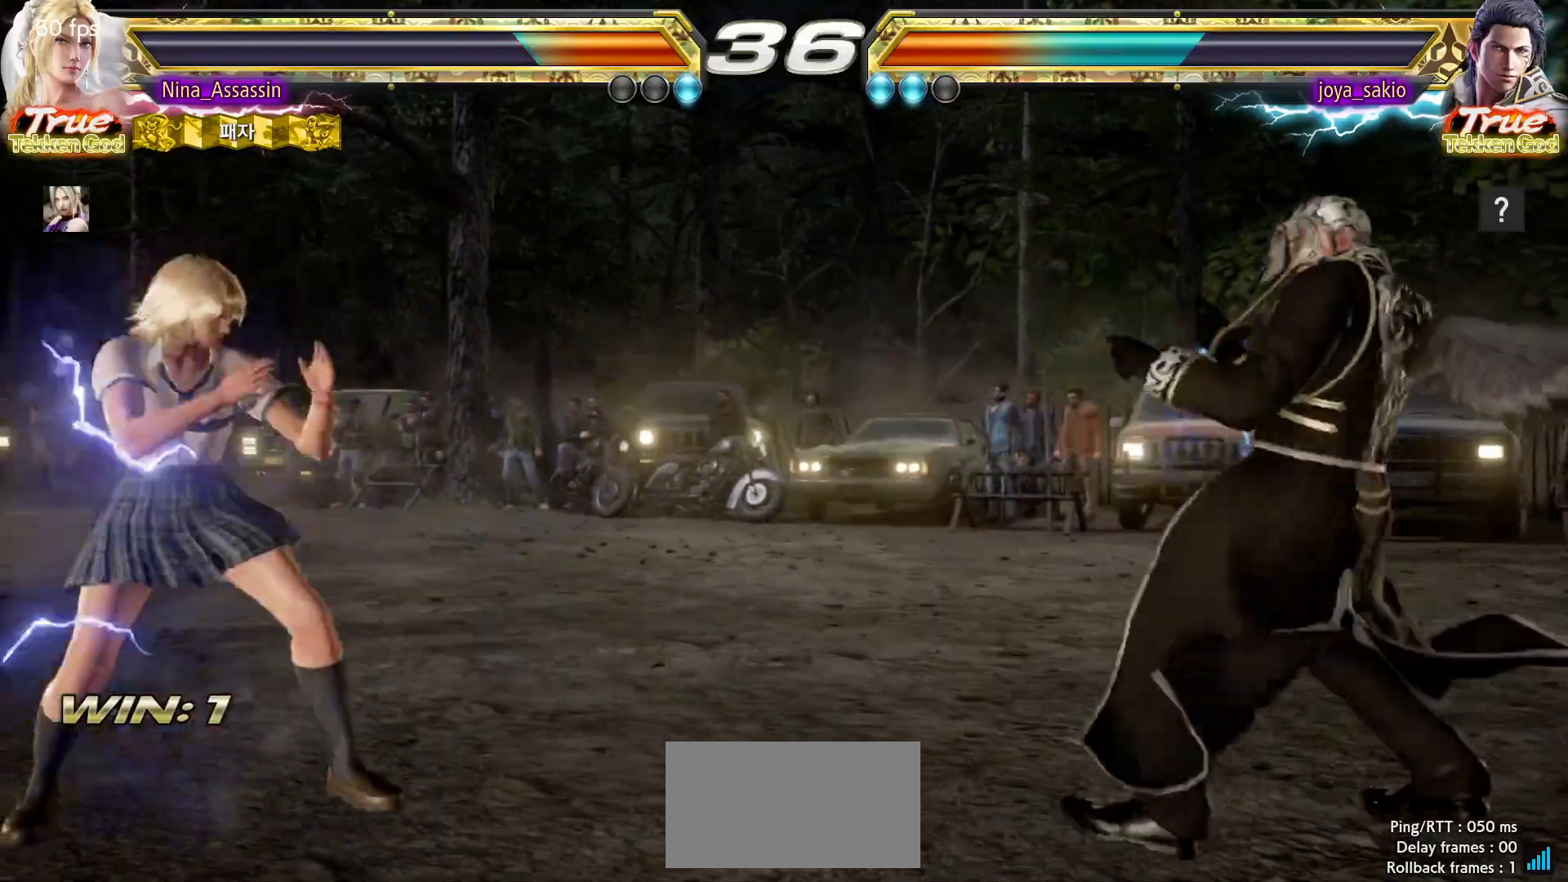
{"dt_ms": 500, "buttons": [], "left_stick": "up", "events": [[267, "left_stick", "down-left"], [400, "left_stick", "center"], [483, "left_stick", "up"]]}
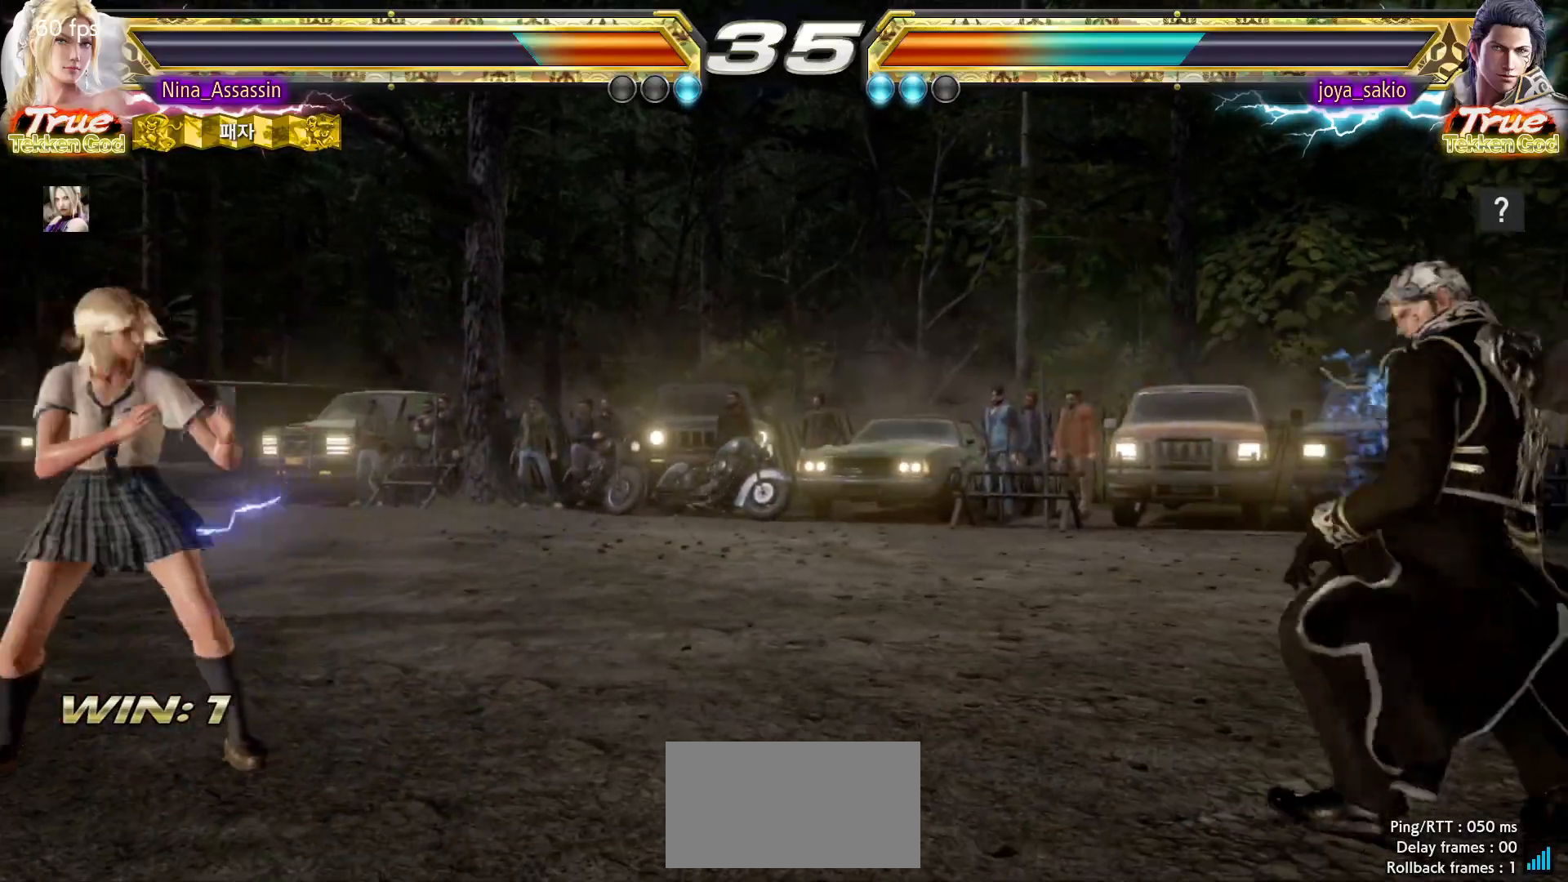
{"dt_ms": 500, "buttons": [], "left_stick": "down-left", "events": [[50, "left_stick", "center"], [133, "left_stick", "up"], [383, "left_stick", "down-left"]]}
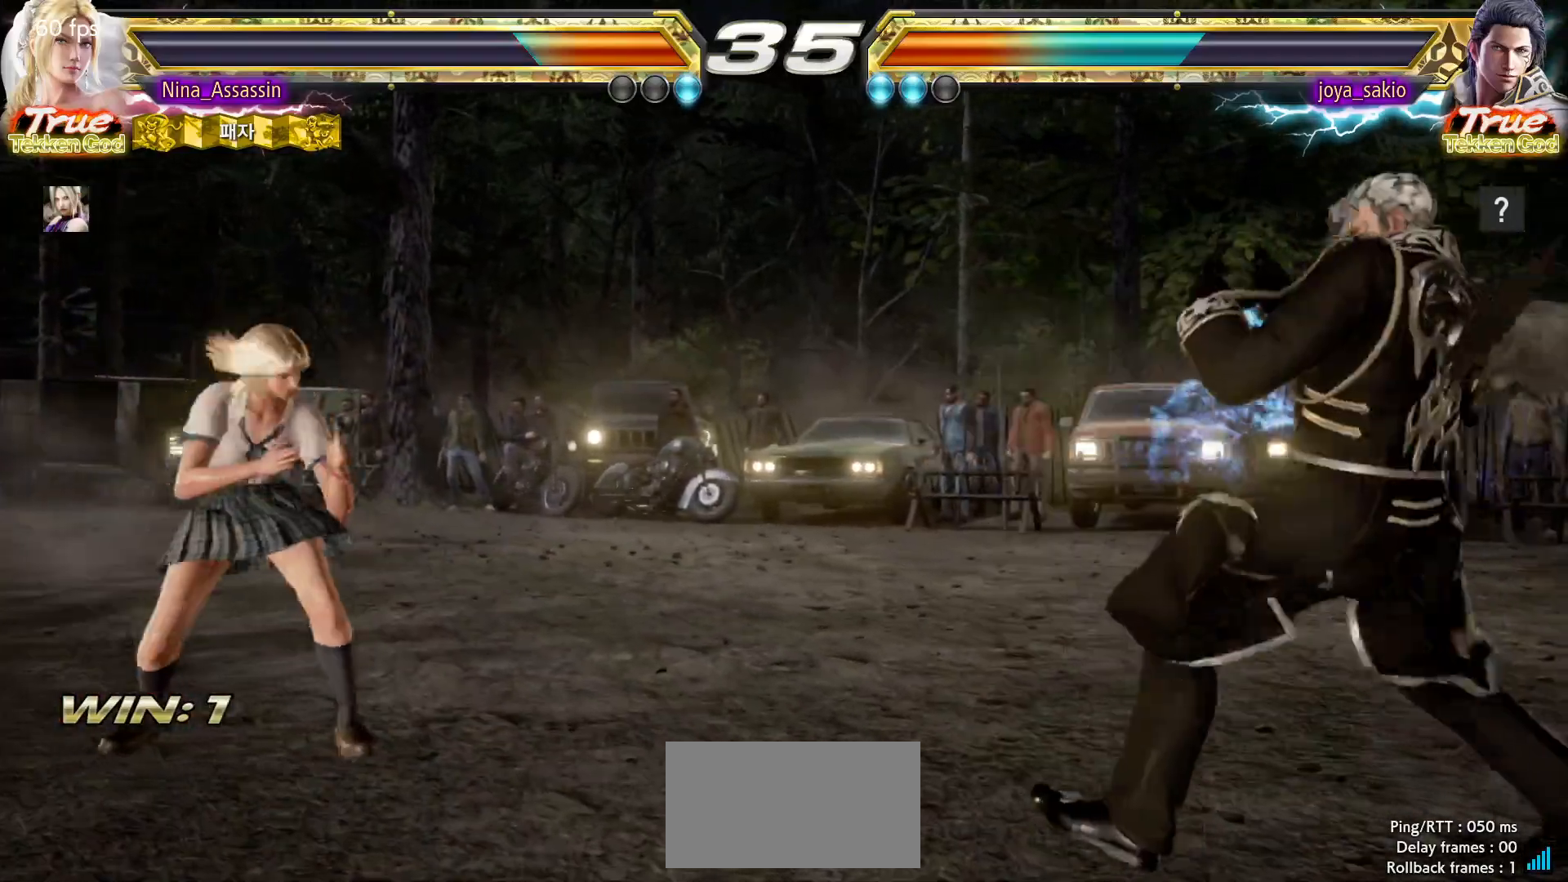
{"dt_ms": 500, "buttons": [], "left_stick": "center", "events": [[117, "left_stick", "left"], [217, "left_stick", "center"], [267, "left_stick", "right"], [317, "left_stick", "center"], [400, "left_stick", "right"], [450, "left_stick", "center"]]}
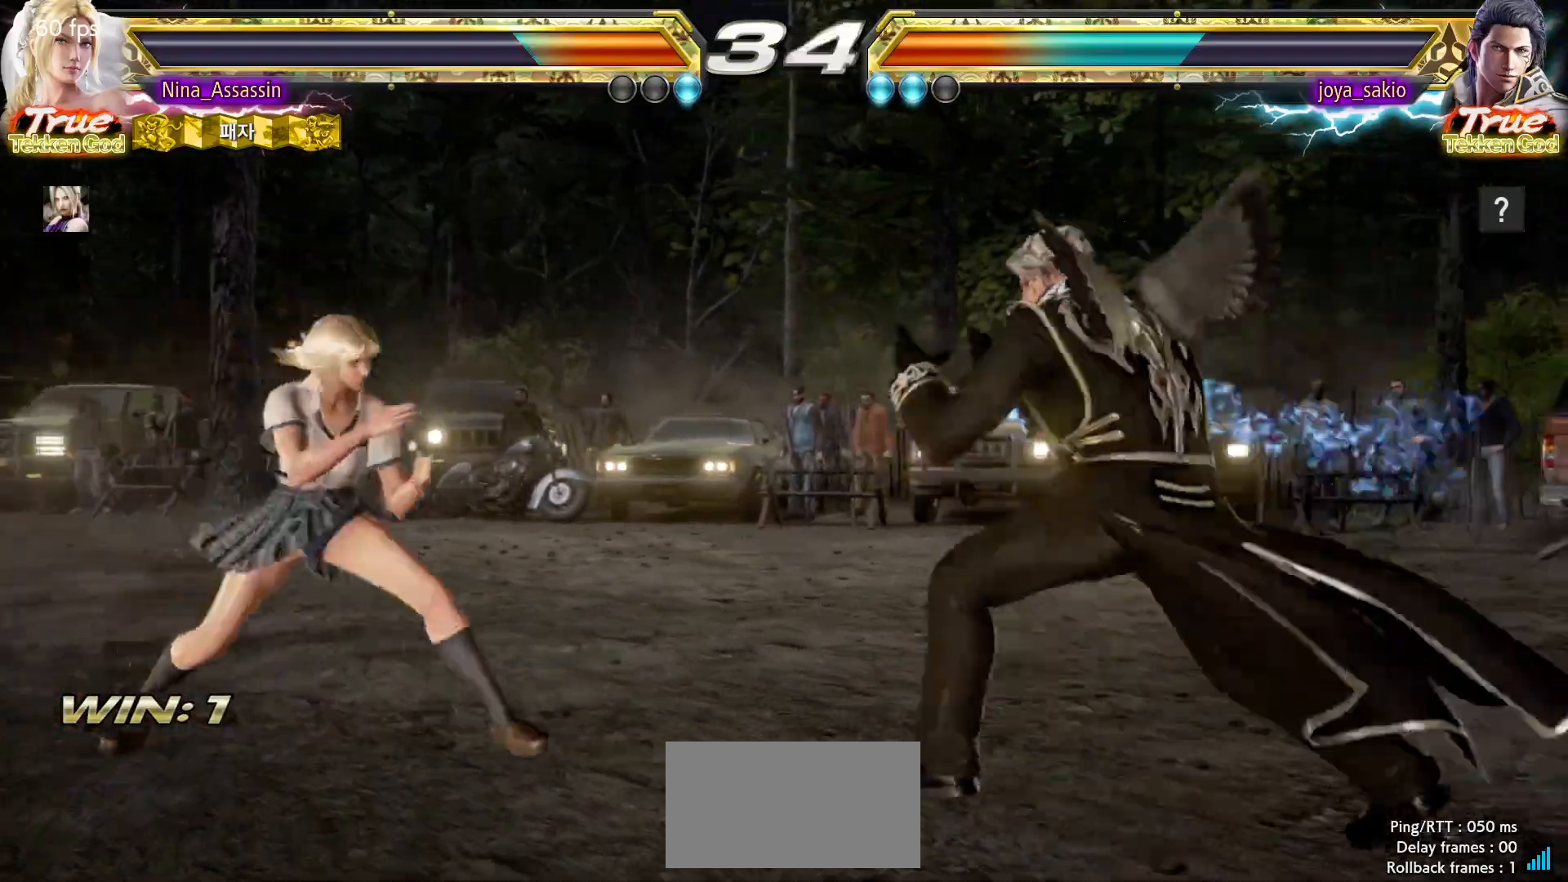
{"dt_ms": 500, "buttons": [], "left_stick": "left"}
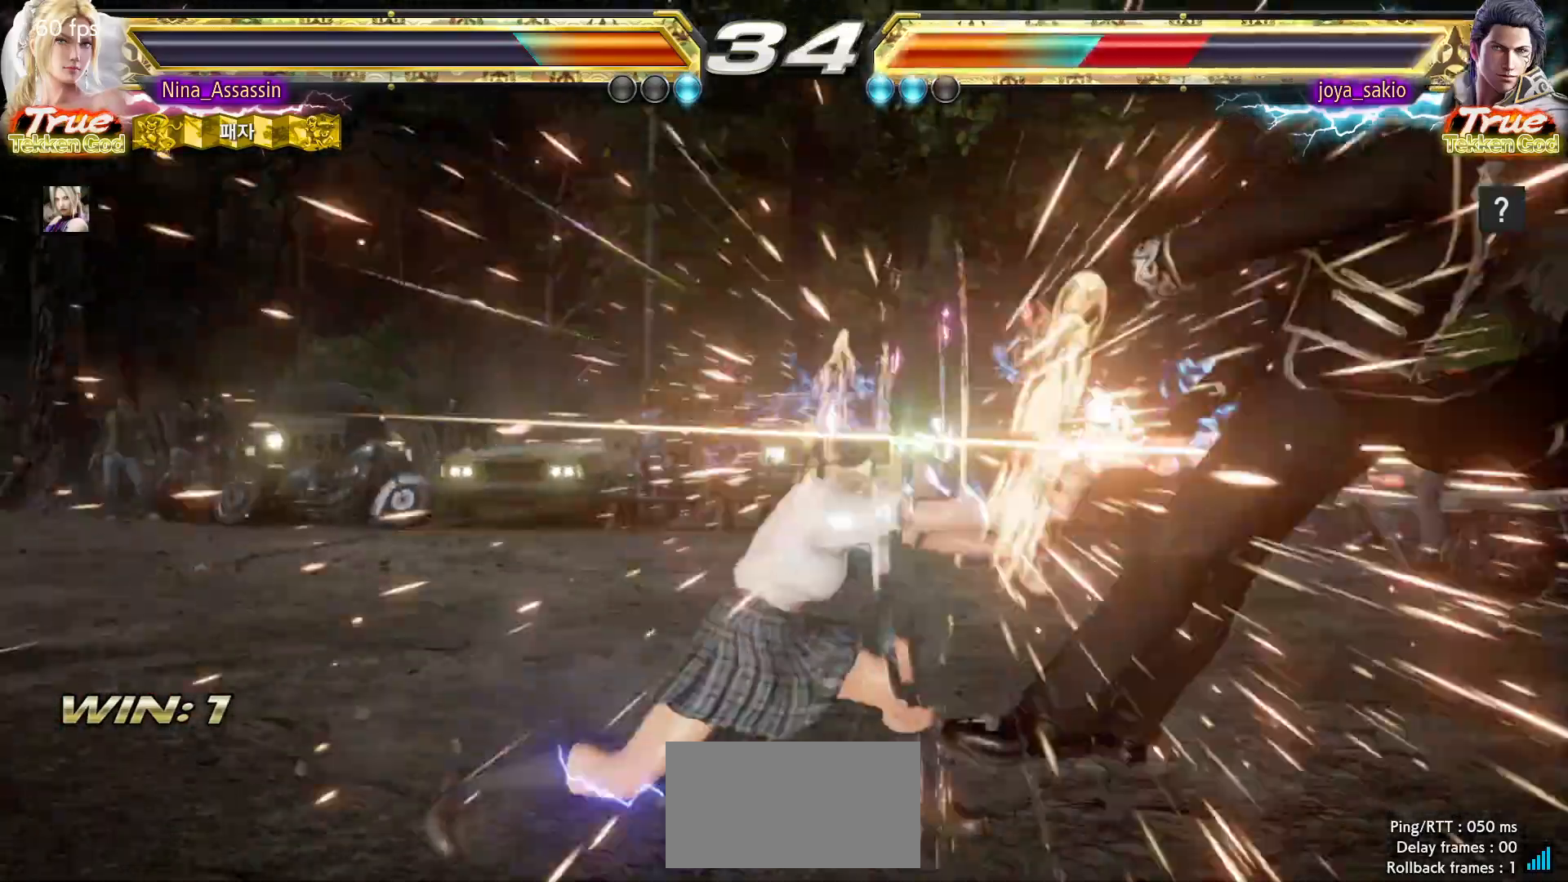
{"dt_ms": 500, "buttons": [], "left_stick": "right"}
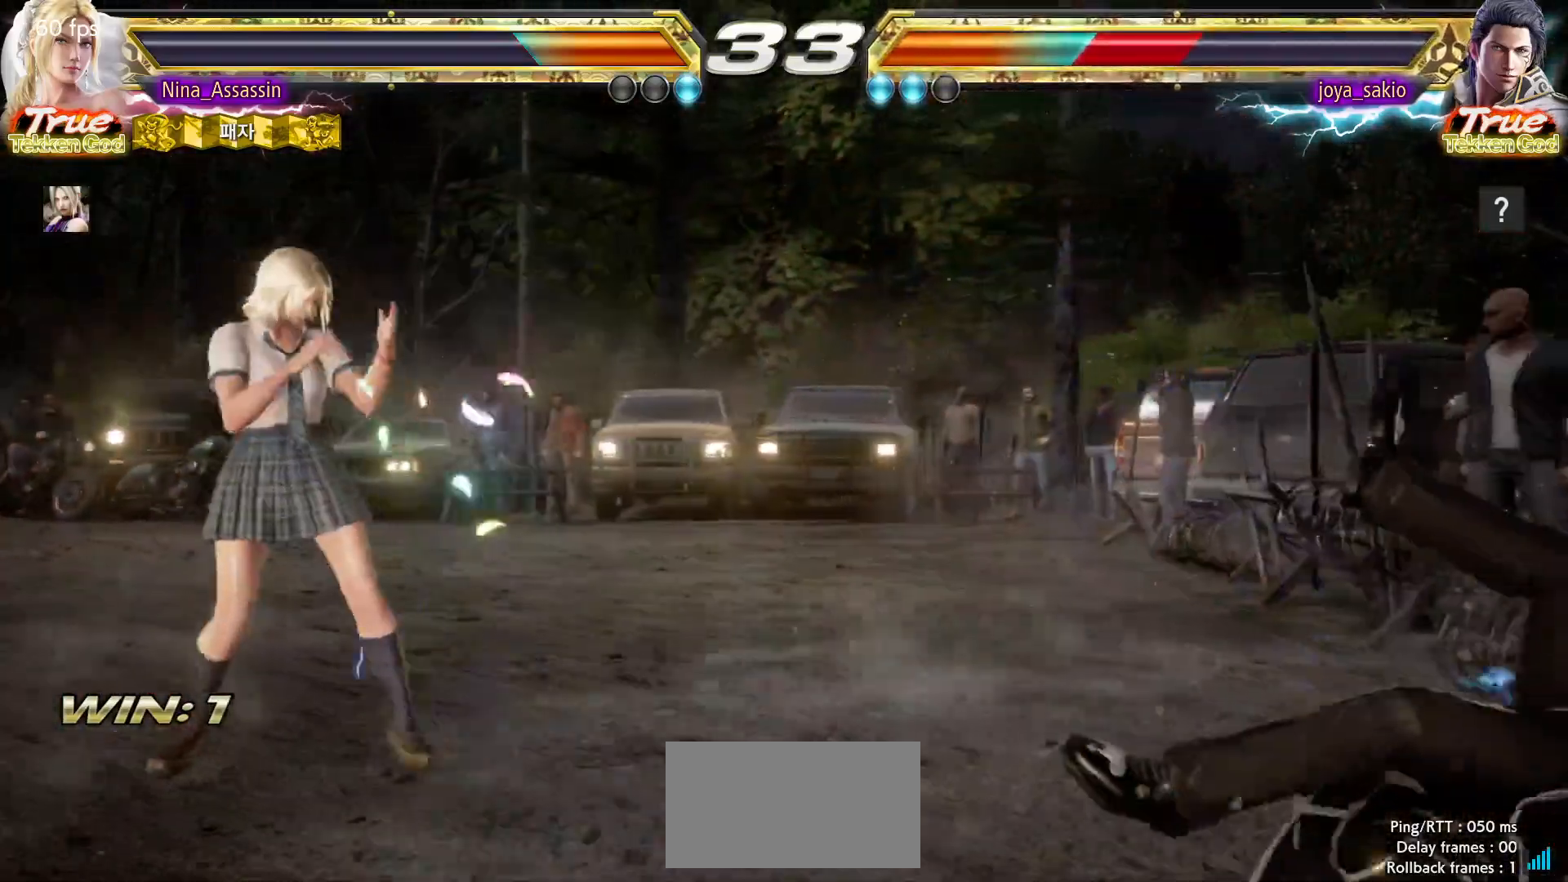
{"dt_ms": 500, "buttons": ["TRIANGLE"], "left_stick": "down-left", "events": [[383, "left_stick", "down-left"], [400, "CROSS", "down"], [467, "CROSS", "up"], [483, "TRIANGLE", "down"]]}
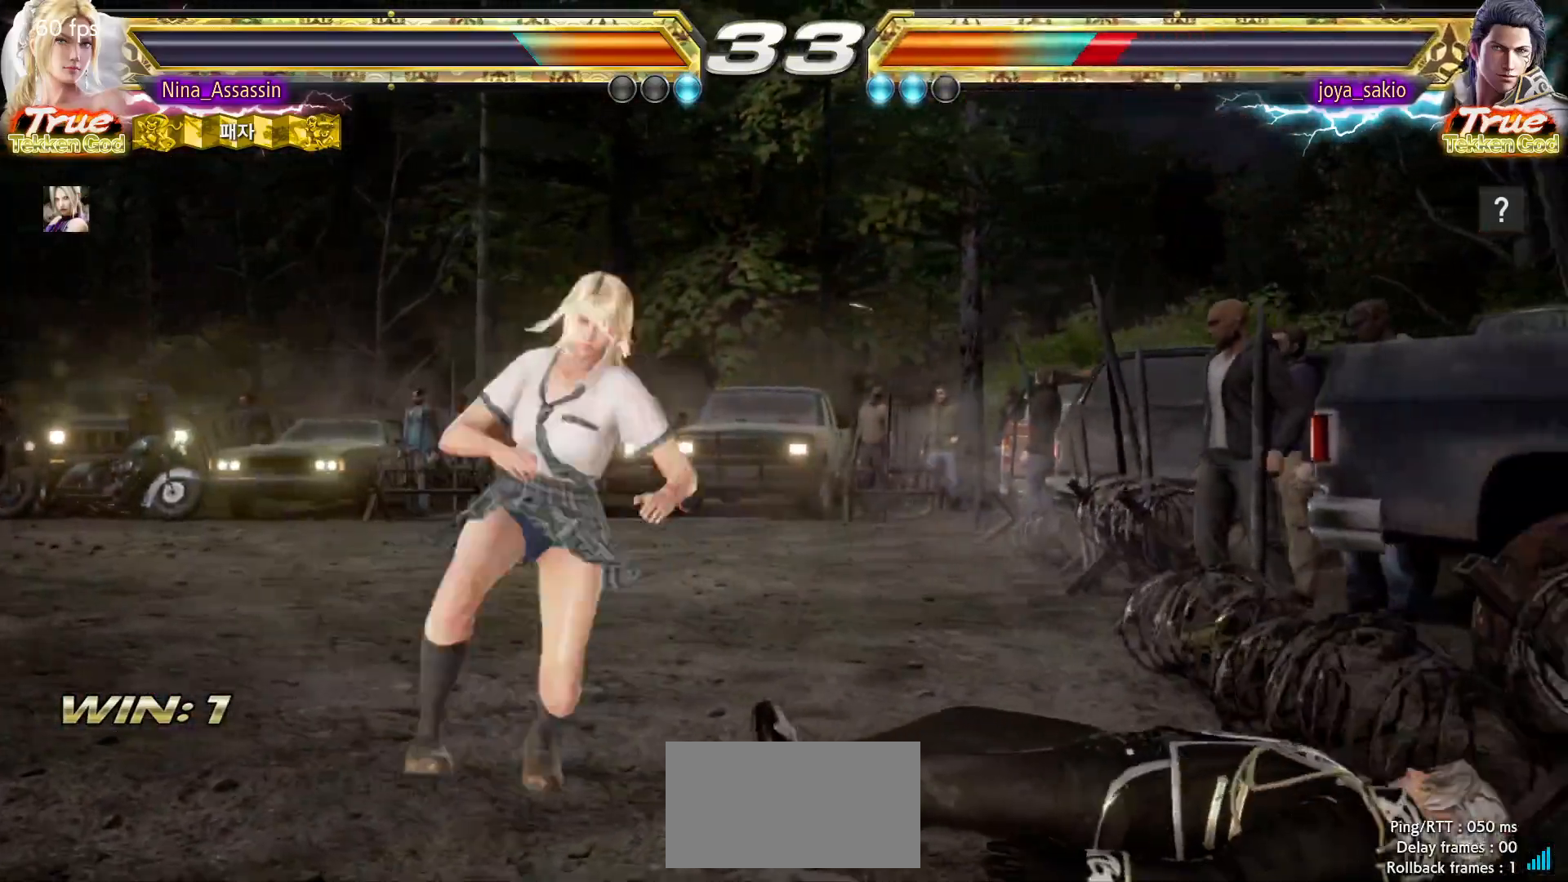
{"dt_ms": 500, "buttons": [], "left_stick": "left", "events": [[50, "left_stick", "center"], [100, "TRIANGLE", "up"], [167, "left_stick", "left"]]}
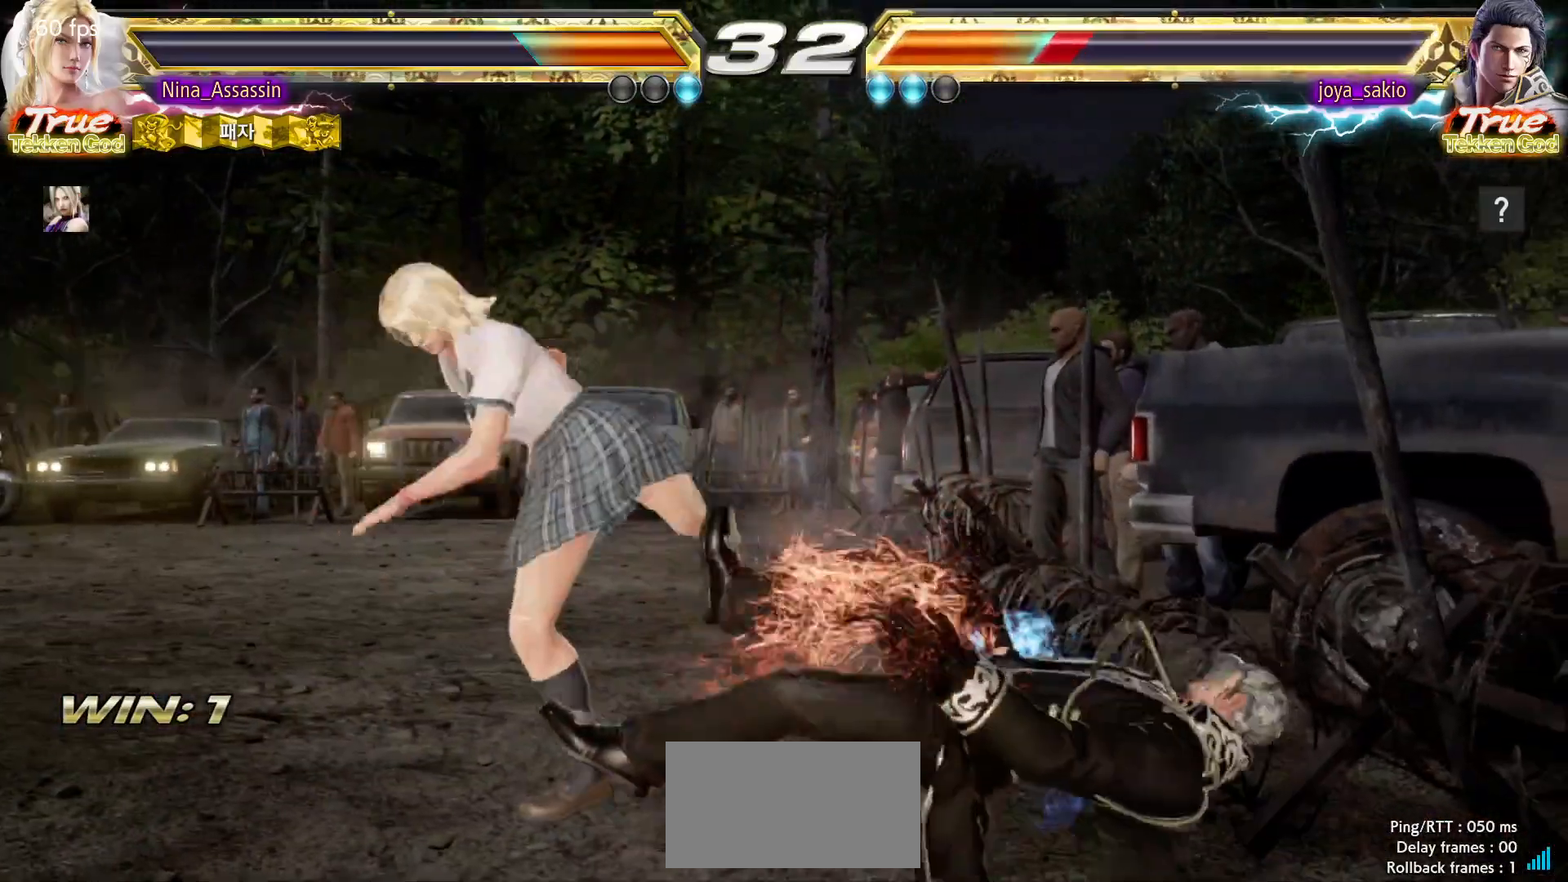
{"dt_ms": 500, "buttons": [], "left_stick": "center", "events": [[33, "left_stick", "center"], [217, "left_stick", "down"], [283, "left_stick", "center"], [417, "left_stick", "right"], [483, "left_stick", "center"]]}
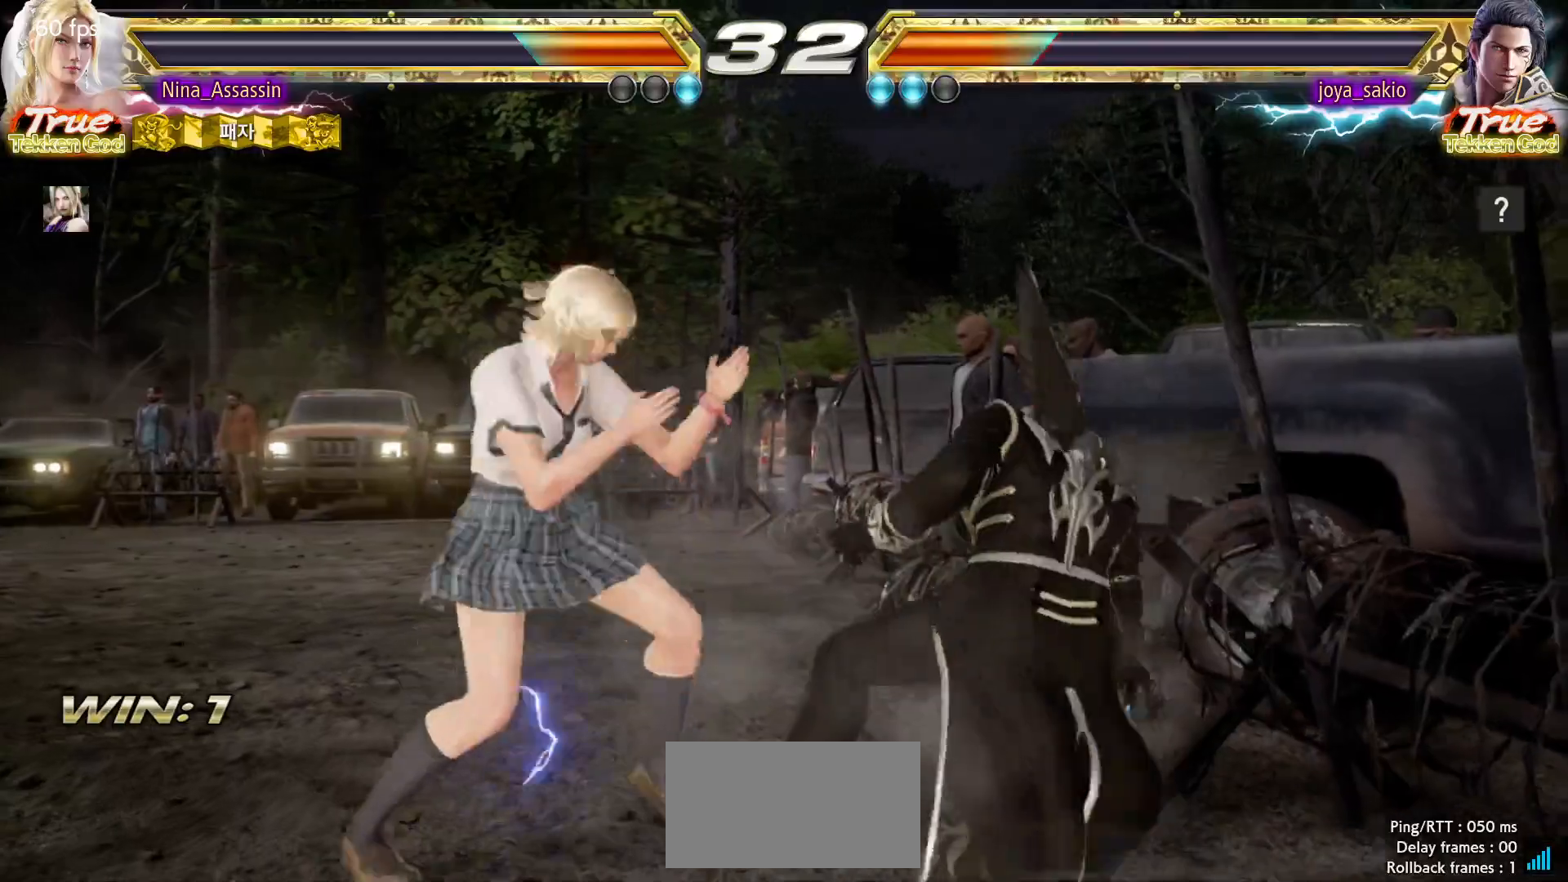
{"dt_ms": 500, "buttons": [], "left_stick": "center", "events": [[50, "left_stick", "right"], [117, "CIRCLE", "down"], [150, "CIRCLE", "up"], [183, "CIRCLE", "down"], [200, "CIRCLE", "up"], [267, "left_stick", "center"]]}
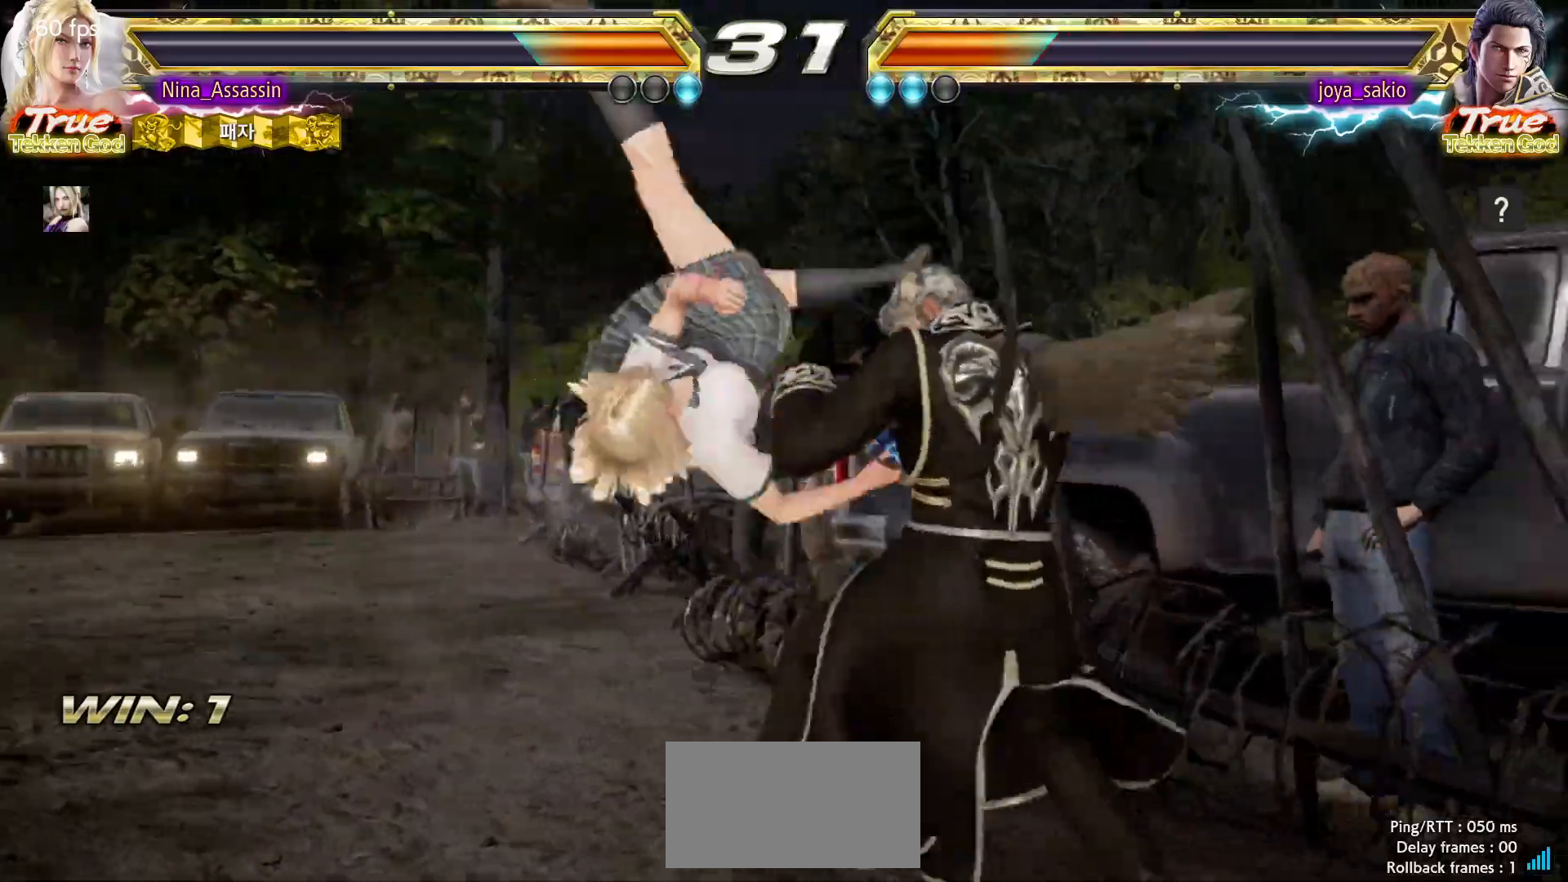
{"dt_ms": 500, "buttons": [], "left_stick": "center", "events": [[133, "CIRCLE", "down"], [167, "CIRCLE", "up"], [200, "CROSS", "down"], [233, "CROSS", "up"]]}
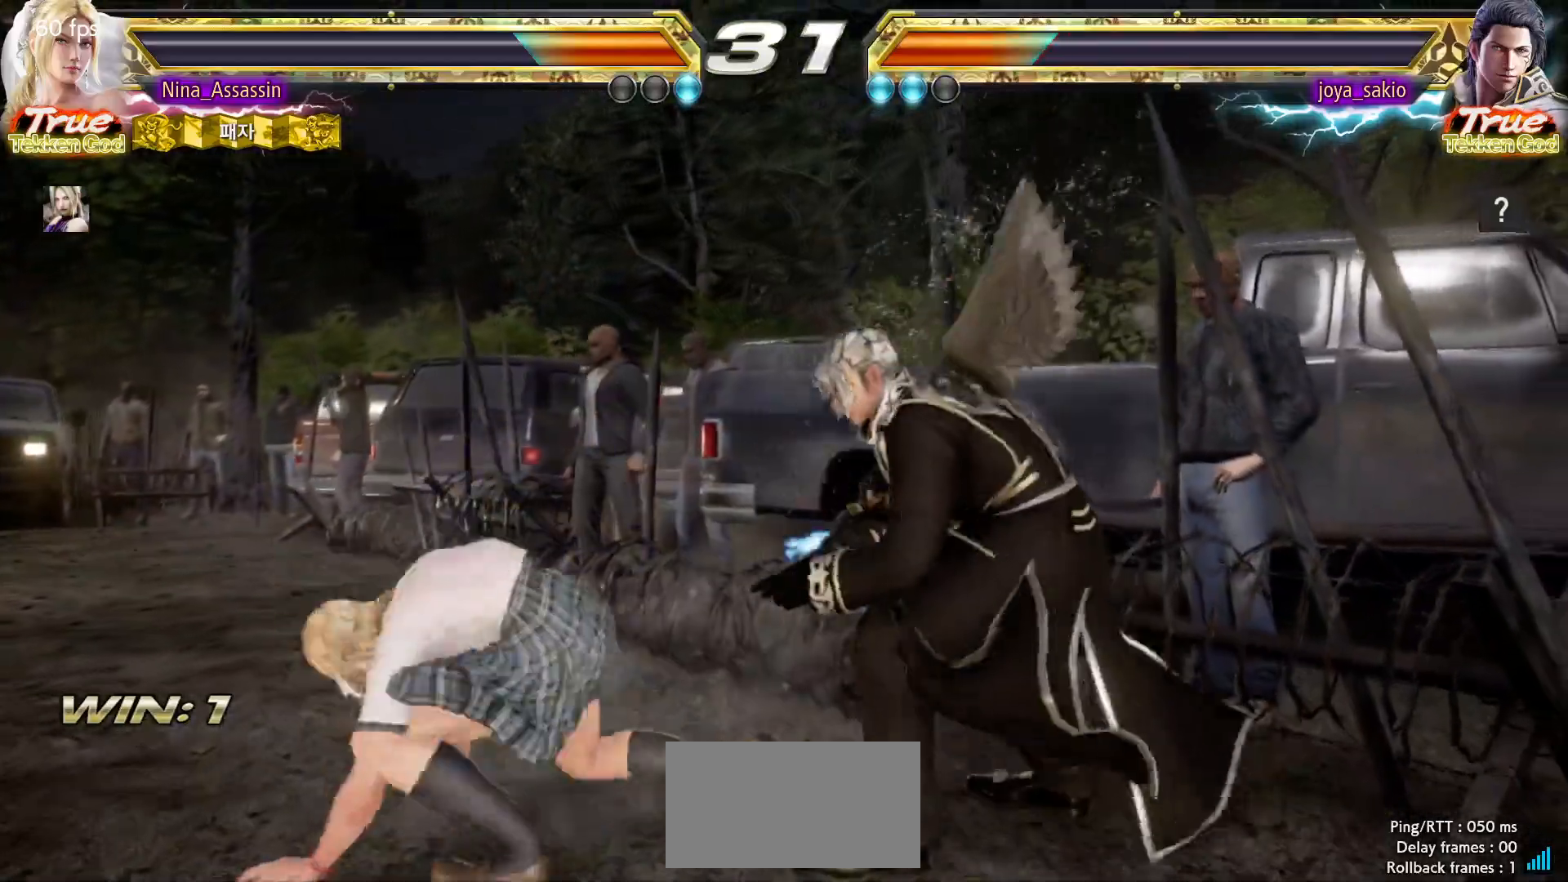
{"dt_ms": 1000, "buttons": [], "left_stick": "center"}
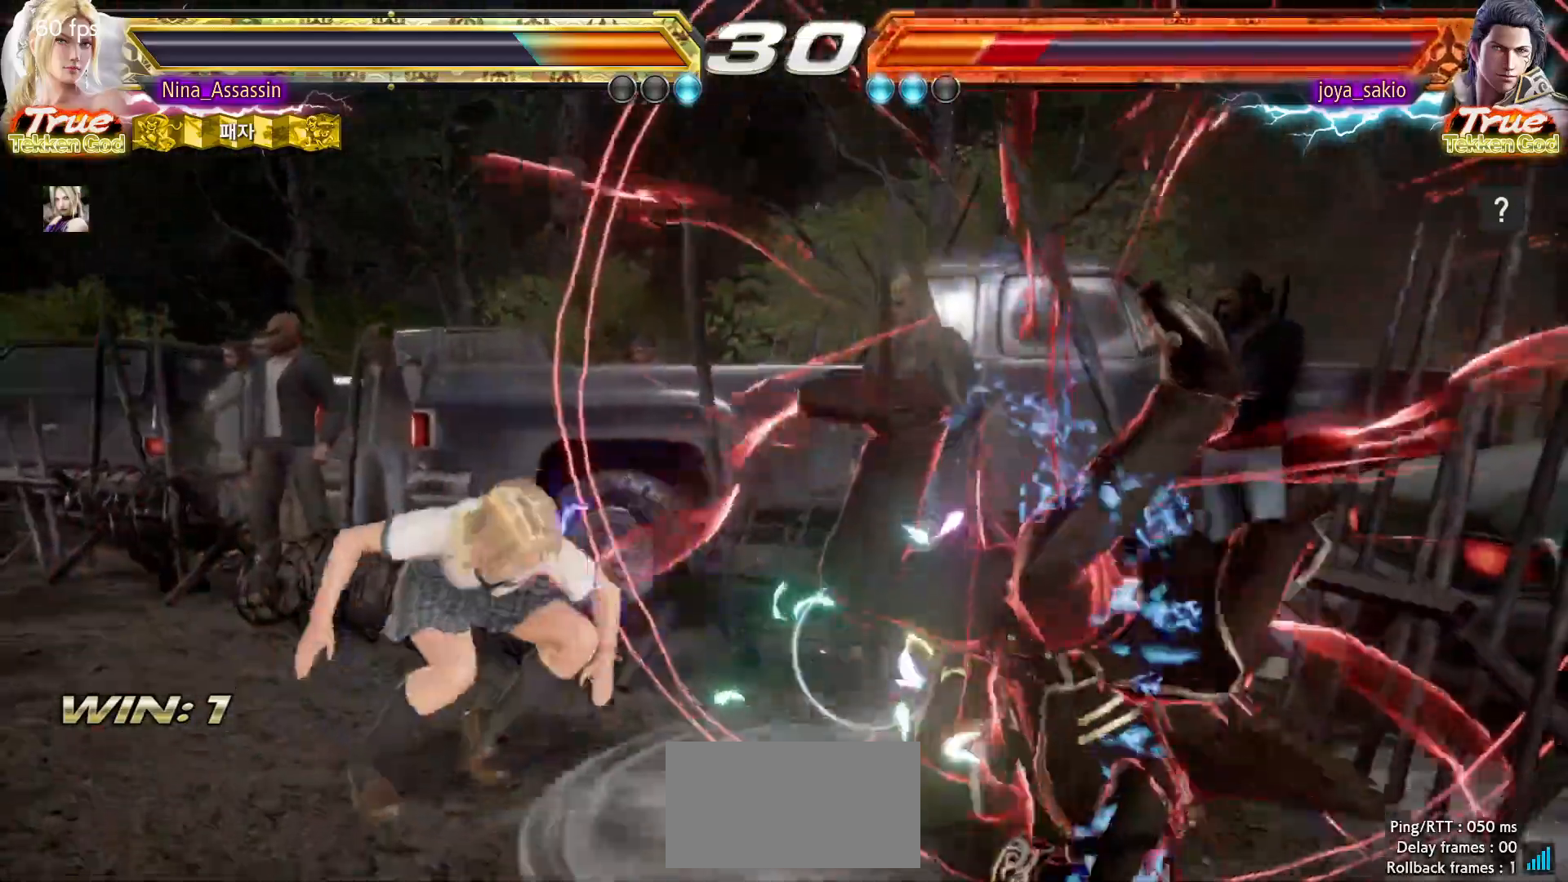
{"dt_ms": 500, "buttons": [], "left_stick": "right", "events": [[167, "left_stick", "up"], [233, "left_stick", "center"], [383, "left_stick", "down"], [433, "left_stick", "right"], [450, "TRIANGLE", "down"], [483, "TRIANGLE", "up"]]}
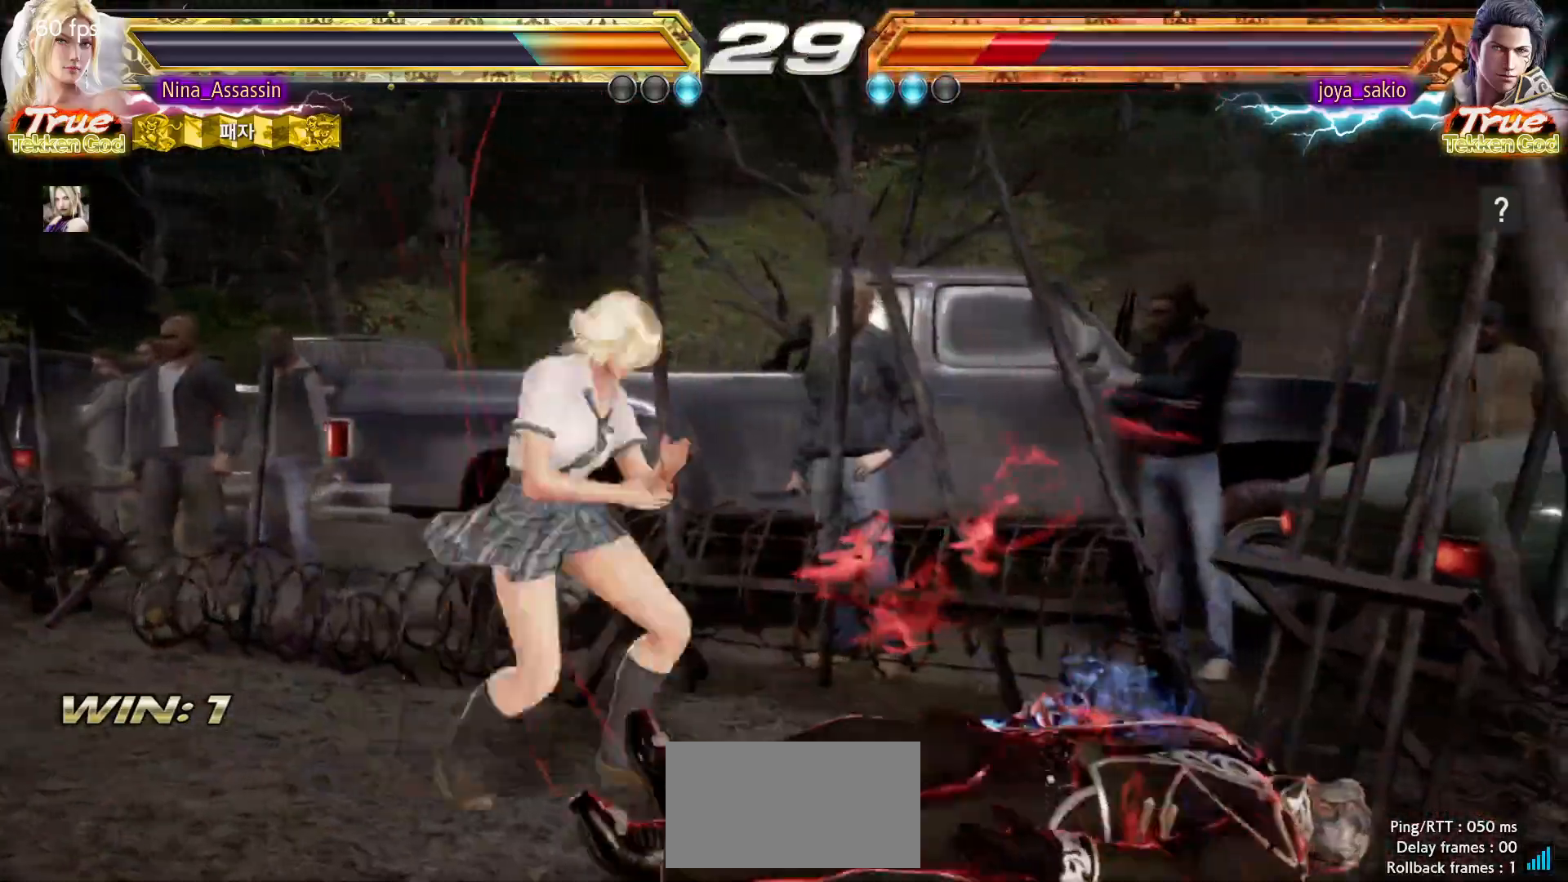
{"dt_ms": 500, "buttons": [], "left_stick": "center", "events": [[50, "SQUARE", "down"], [100, "SQUARE", "up"], [200, "left_stick", "center"]]}